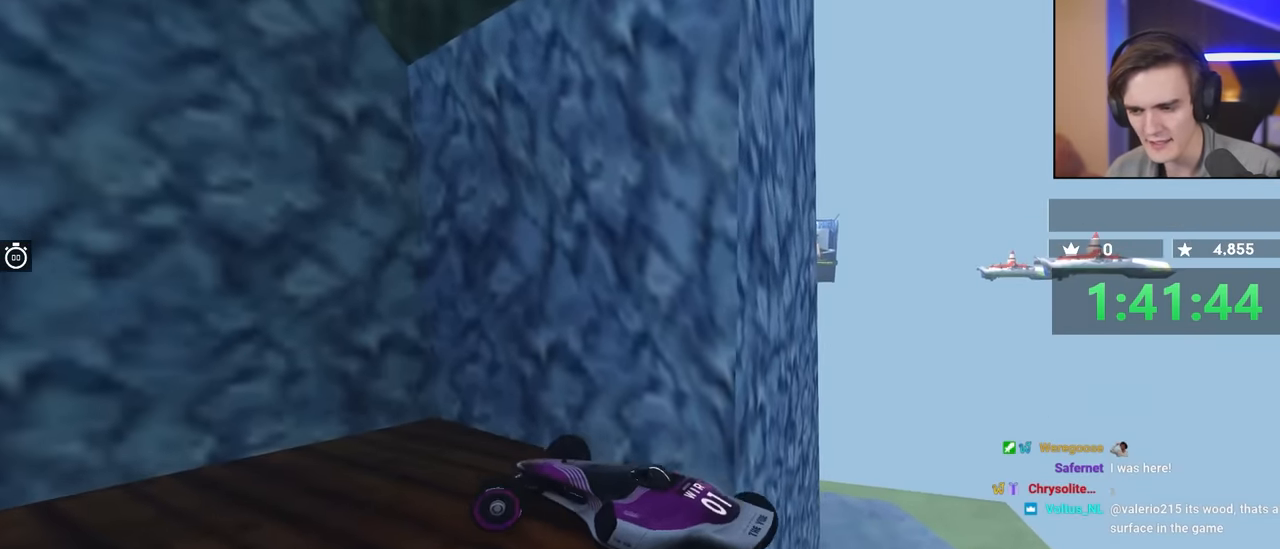
Gameplay with keyboard; each line is a JSON object with the keys held at the frame after it. "events" lists presses ("down") and releases ("up") of "brake", "down", "left", "right" and "up" between this image and that frame as [ms after this image, input, new state], when the widget could be followed in between. No other keys are recorded. Mouse input is not recorded. Key names are as the overlay labels them; some are game actions (e.g. jump) rather than physical keys.
{"keys": ["left"], "events": [[383, "up", "up"]]}
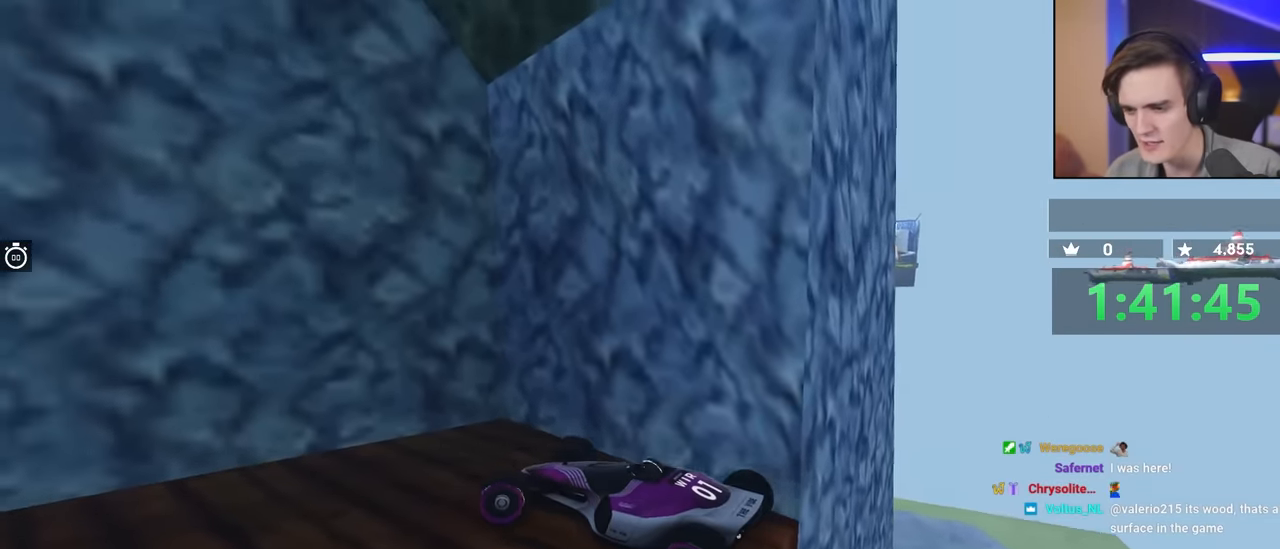
{"keys": ["left", "up"], "events": [[300, "up", "down"]]}
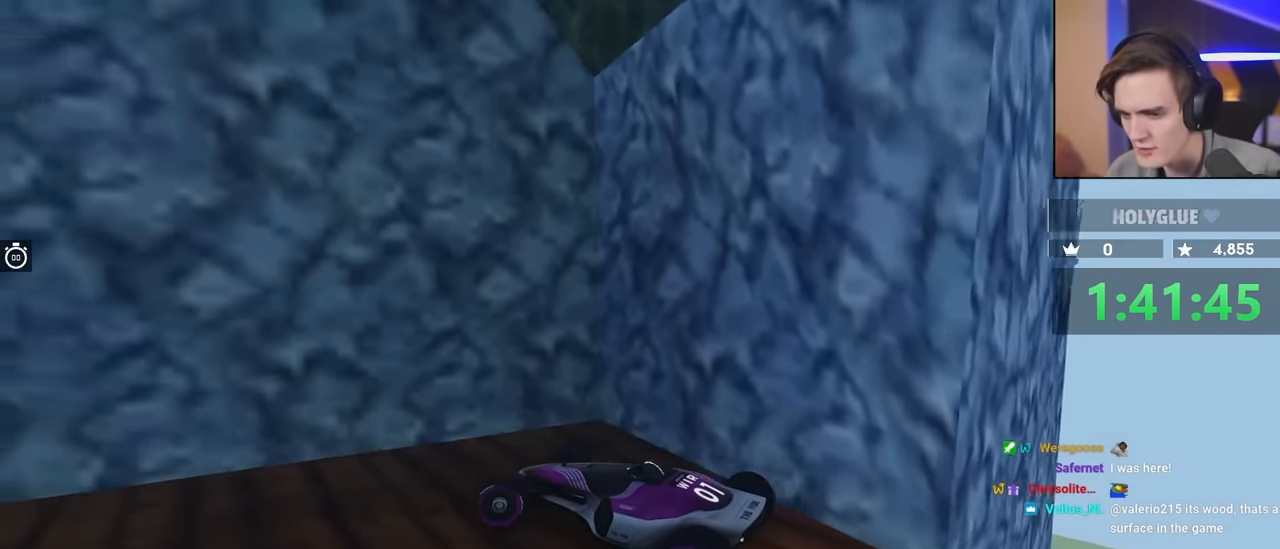
{"keys": ["down", "right"], "events": [[200, "up", "up"], [433, "down", "down"], [433, "left", "up"], [467, "right", "down"]]}
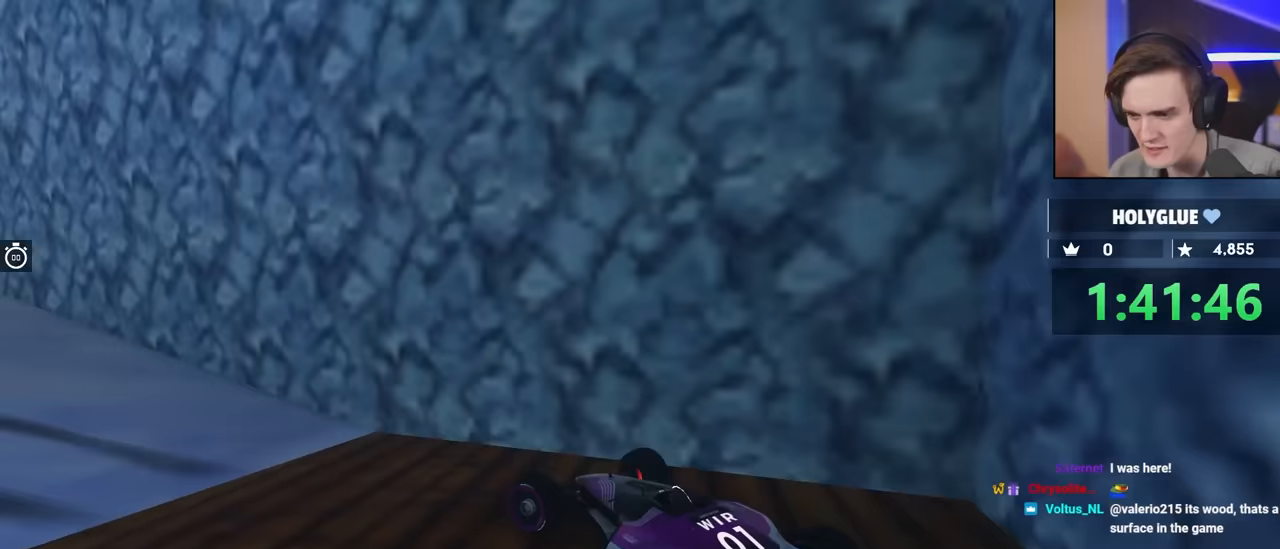
{"keys": ["down", "right"], "events": []}
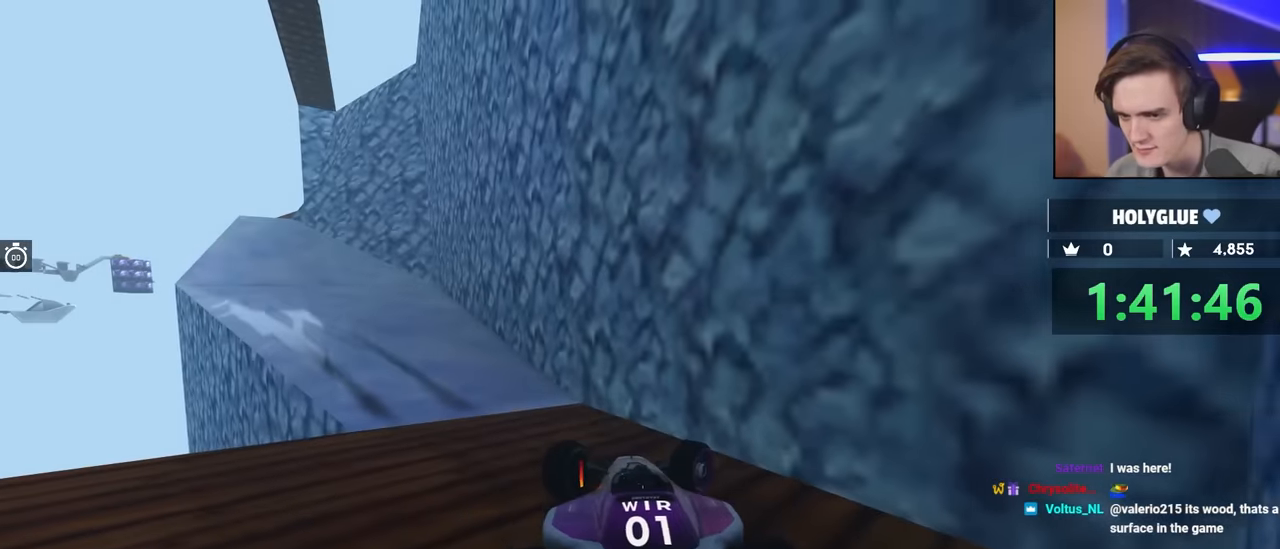
{"keys": ["left", "up"], "events": [[267, "down", "up"], [267, "right", "up"], [317, "left", "down"], [367, "up", "down"]]}
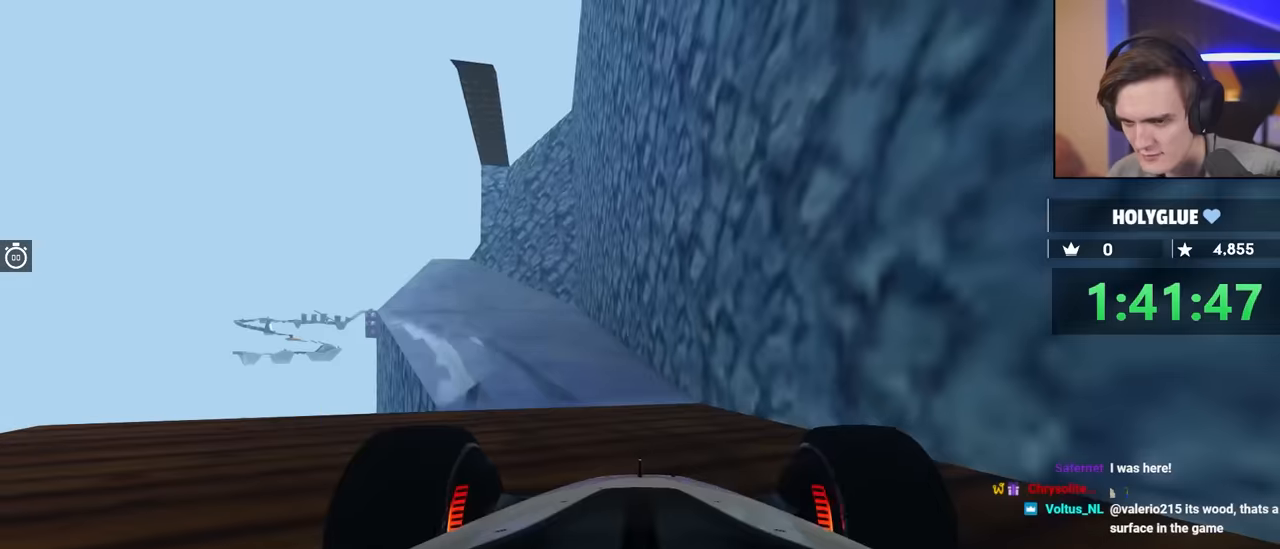
{"keys": [], "events": [[433, "up", "up"], [467, "left", "up"]]}
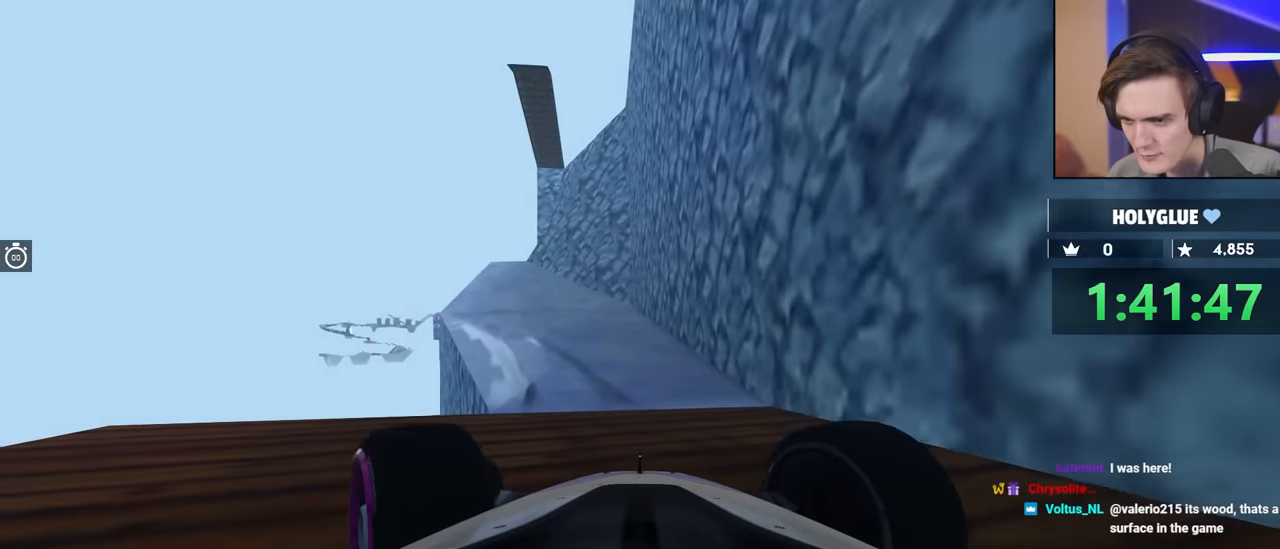
{"keys": [], "events": [[67, "left", "down"], [117, "up", "down"], [200, "left", "up"], [217, "up", "up"]]}
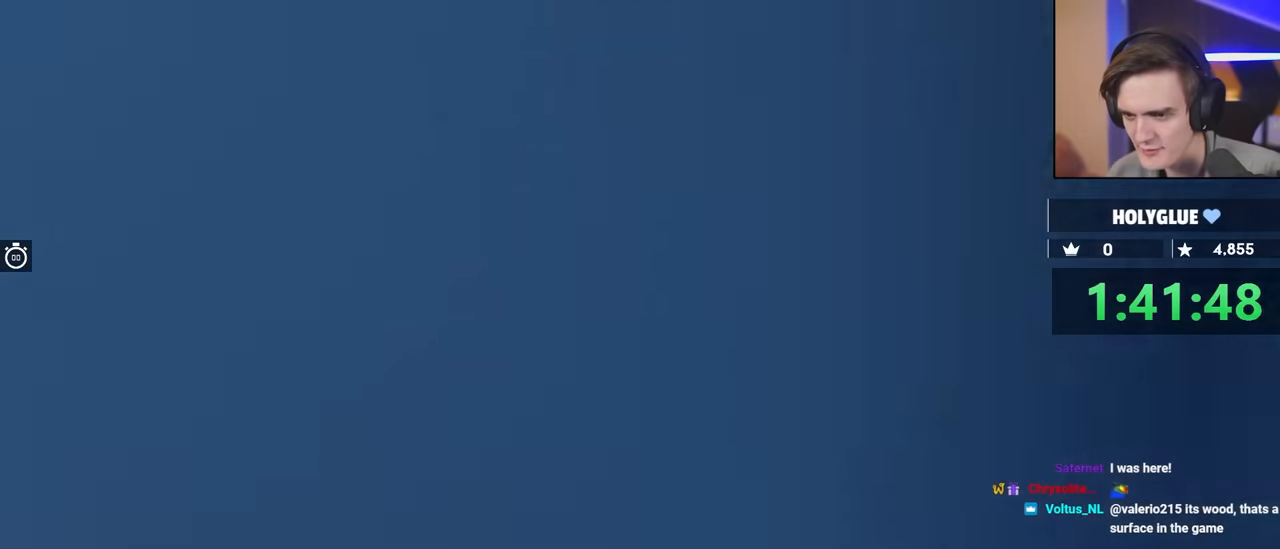
{"keys": ["up"], "events": [[267, "left", "down"], [267, "up", "down"], [367, "left", "up"]]}
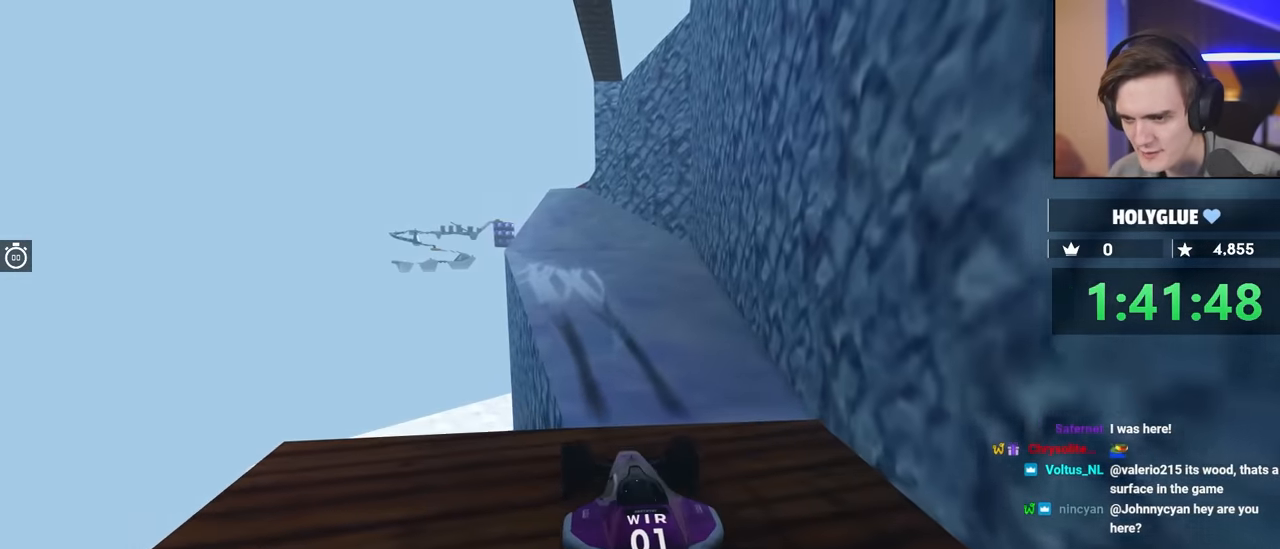
{"keys": ["up"], "events": [[200, "left", "down"], [233, "left", "up"]]}
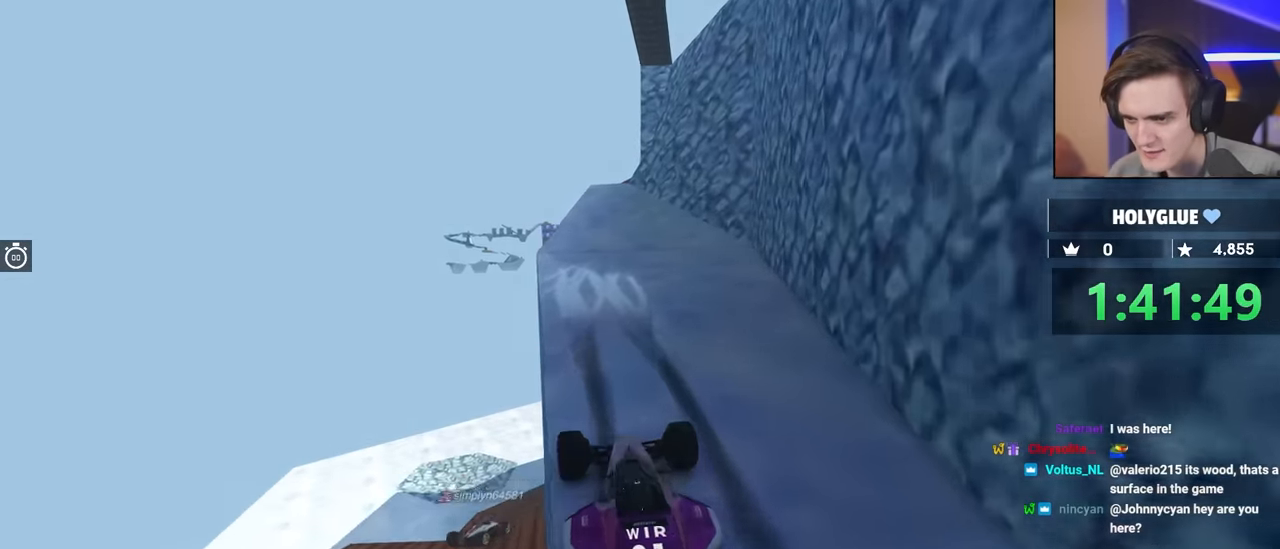
{"keys": ["up"], "events": []}
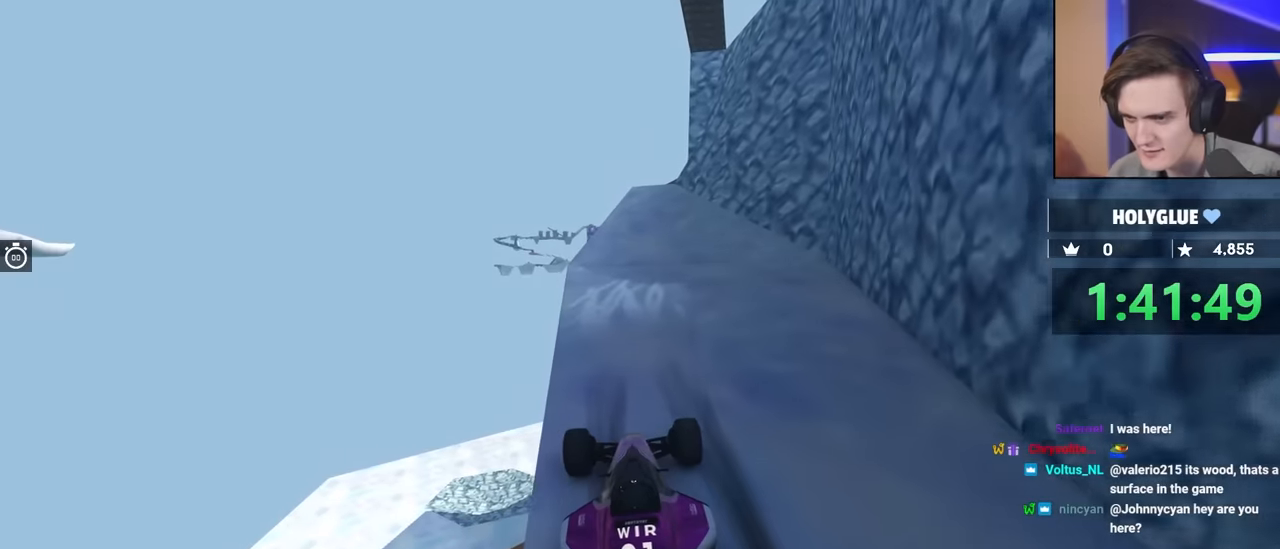
{"keys": ["up"], "events": [[217, "right", "down"], [400, "right", "up"]]}
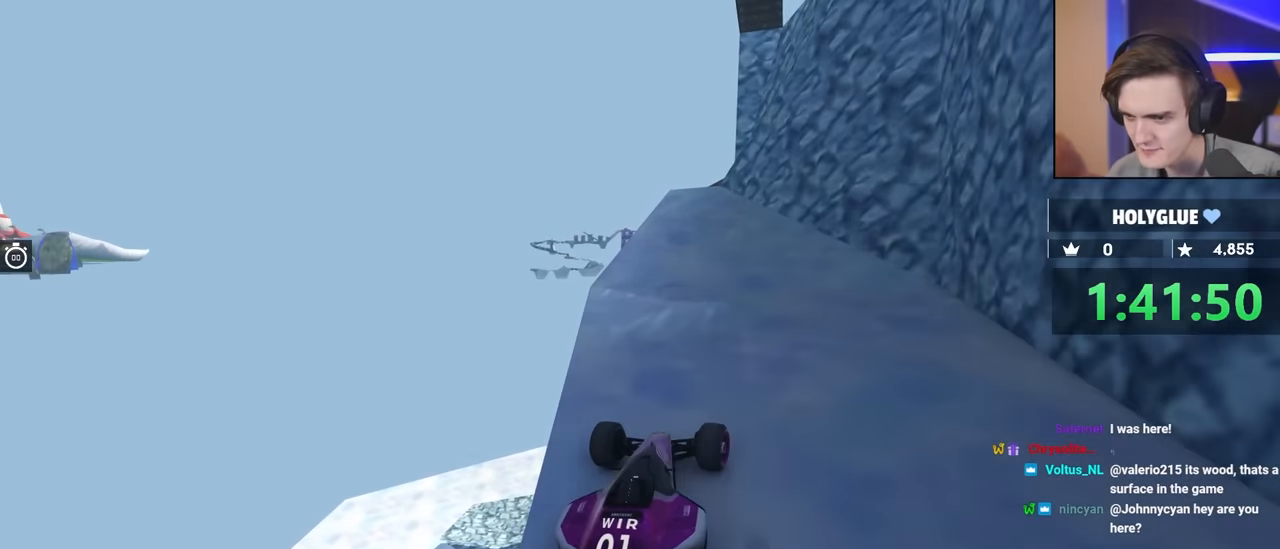
{"keys": ["up"], "events": [[217, "left", "down"], [267, "left", "up"]]}
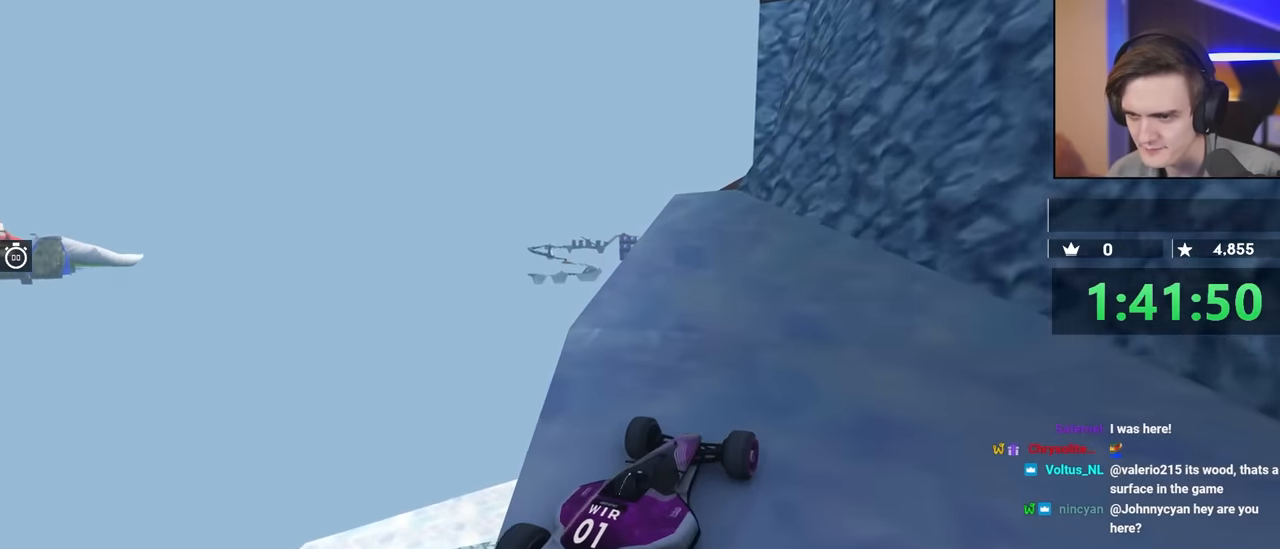
{"keys": ["up"], "events": []}
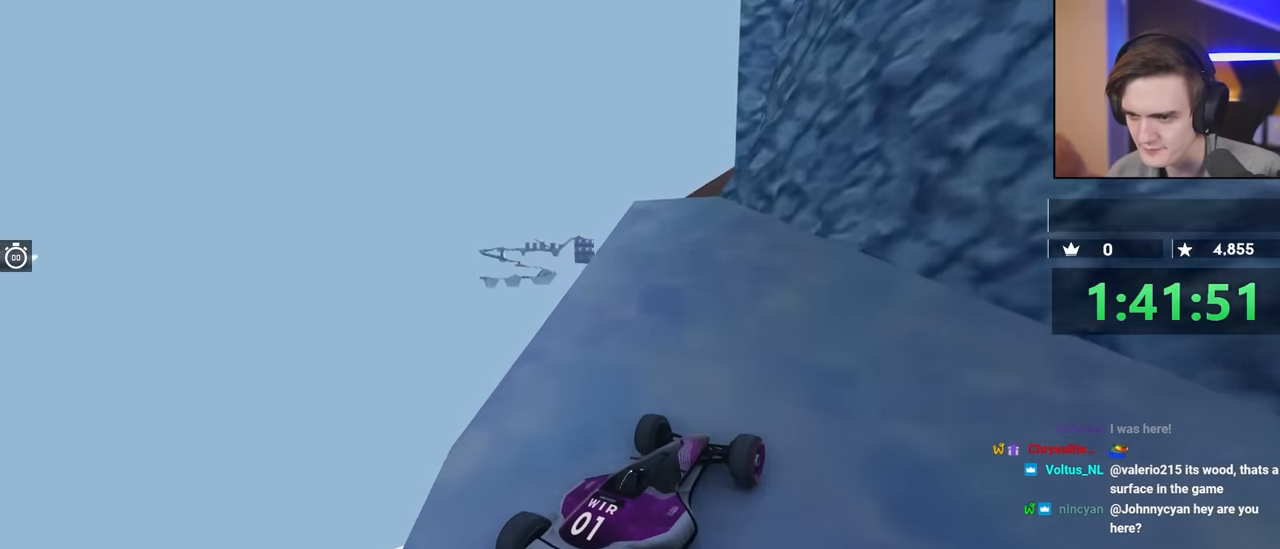
{"keys": ["up"], "events": [[167, "left", "down"], [250, "left", "up"]]}
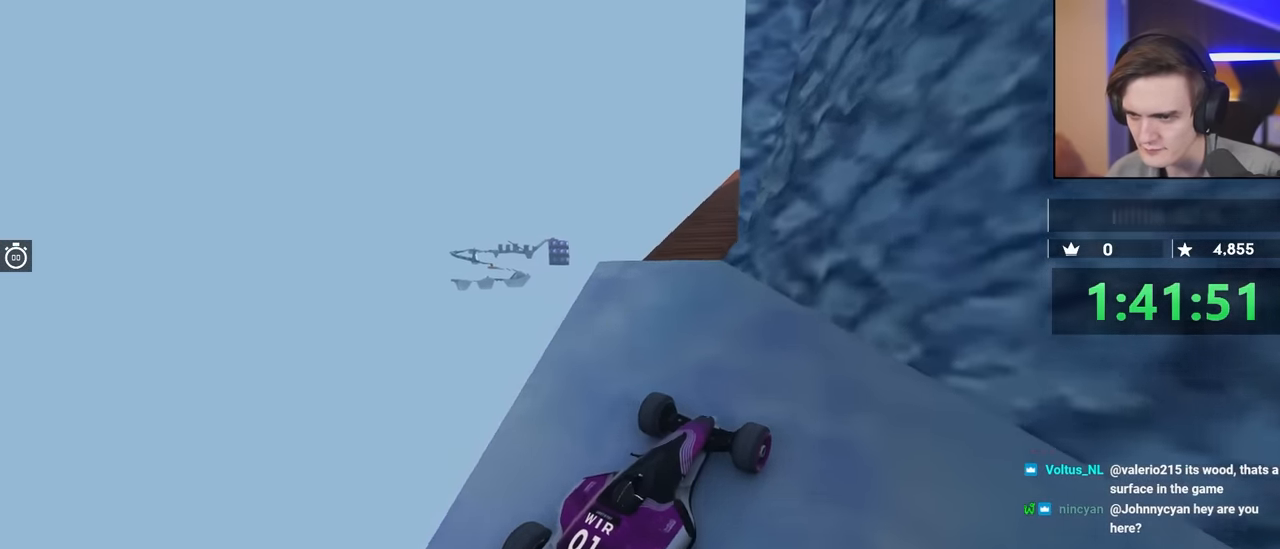
{"keys": ["right", "up"], "events": [[184, "left", "down"], [450, "left", "up"], [500, "right", "down"]]}
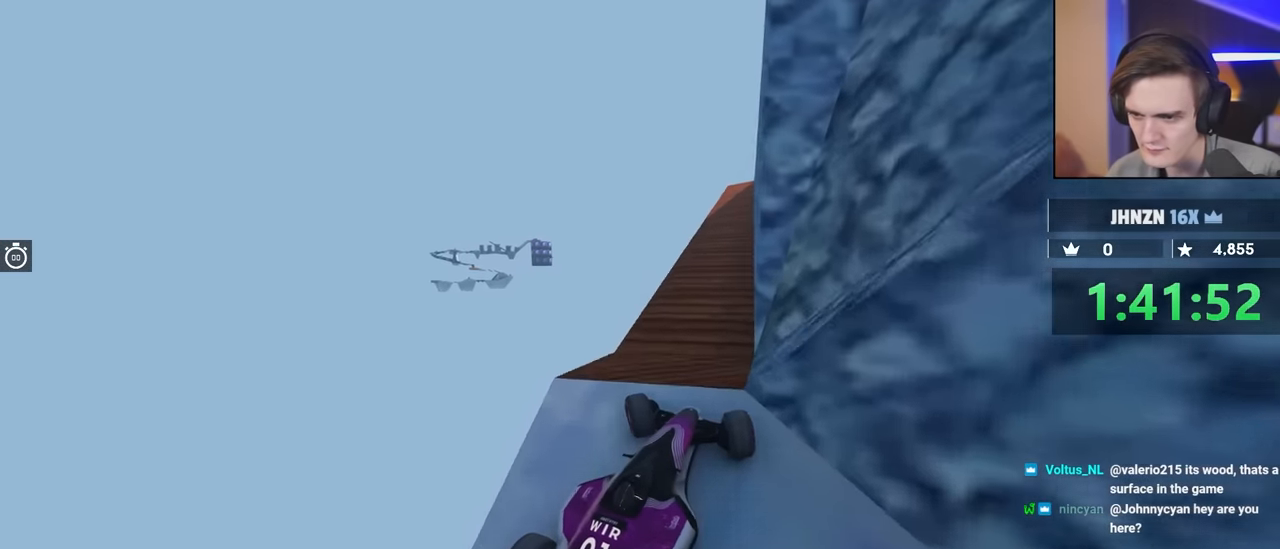
{"keys": ["right", "up"], "events": []}
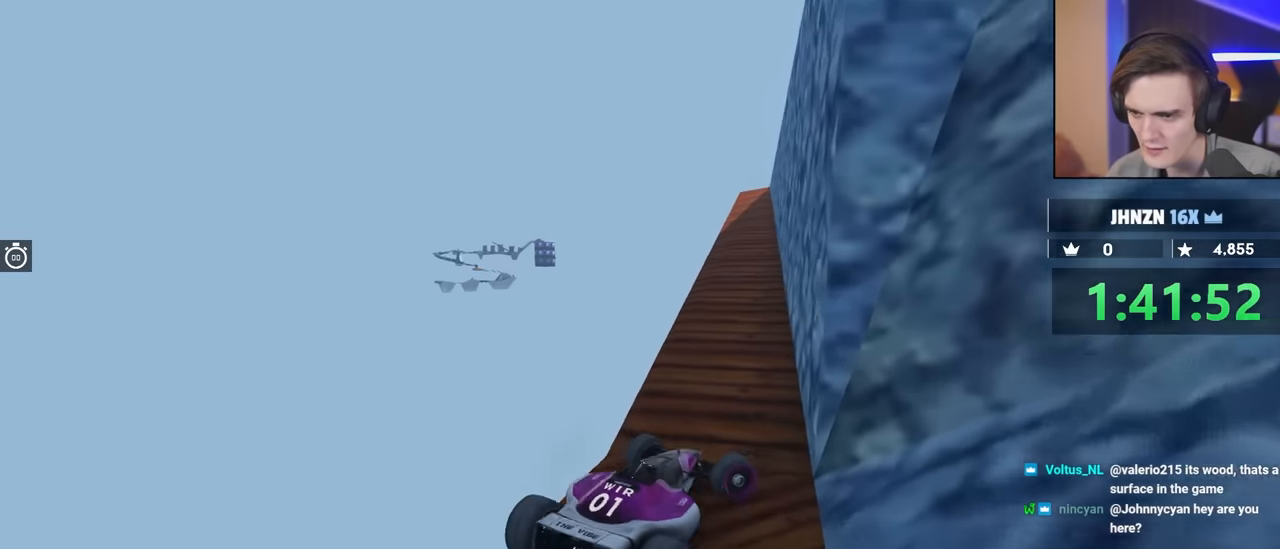
{"keys": ["left", "up"], "events": [[167, "right", "up"], [250, "left", "down"]]}
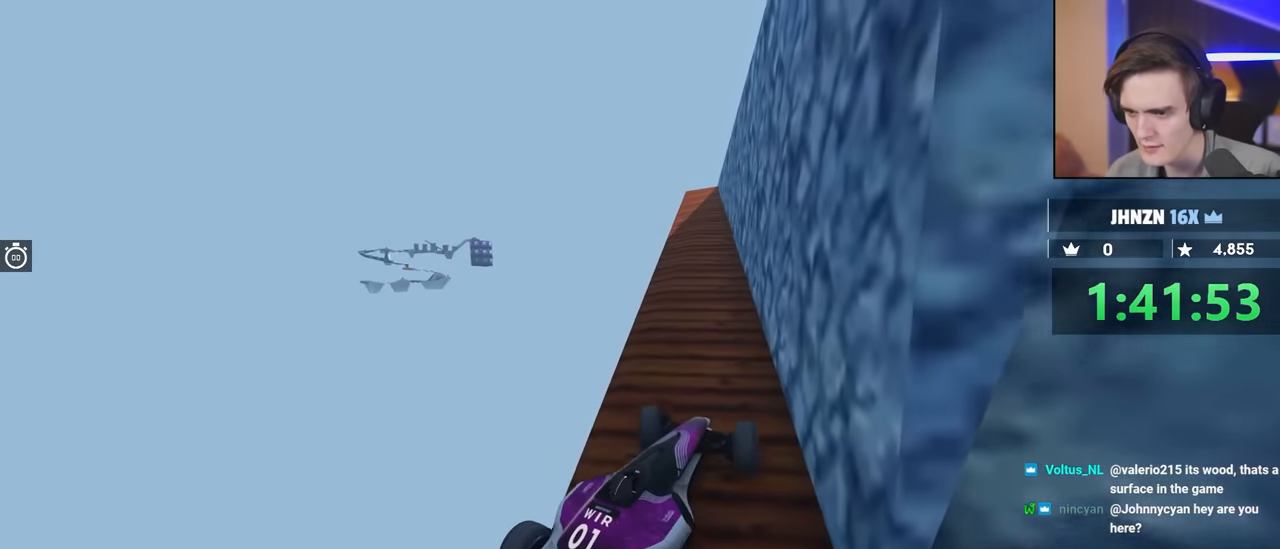
{"keys": ["left", "up"], "events": [[317, "left", "up"], [500, "left", "down"]]}
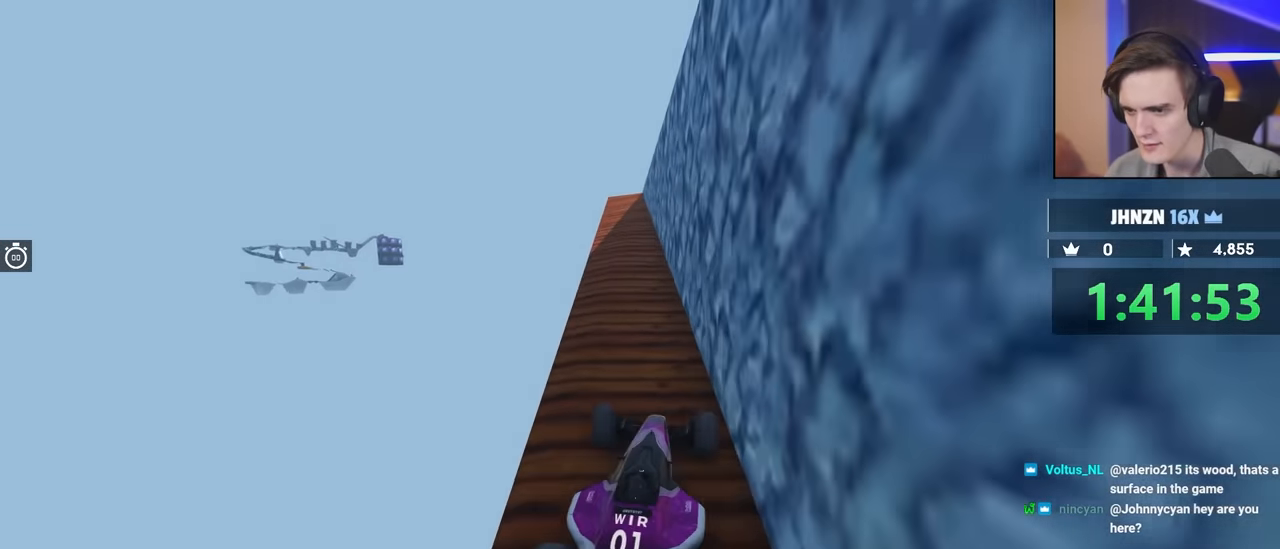
{"keys": ["down"], "events": [[100, "left", "up"], [150, "up", "up"], [284, "down", "down"]]}
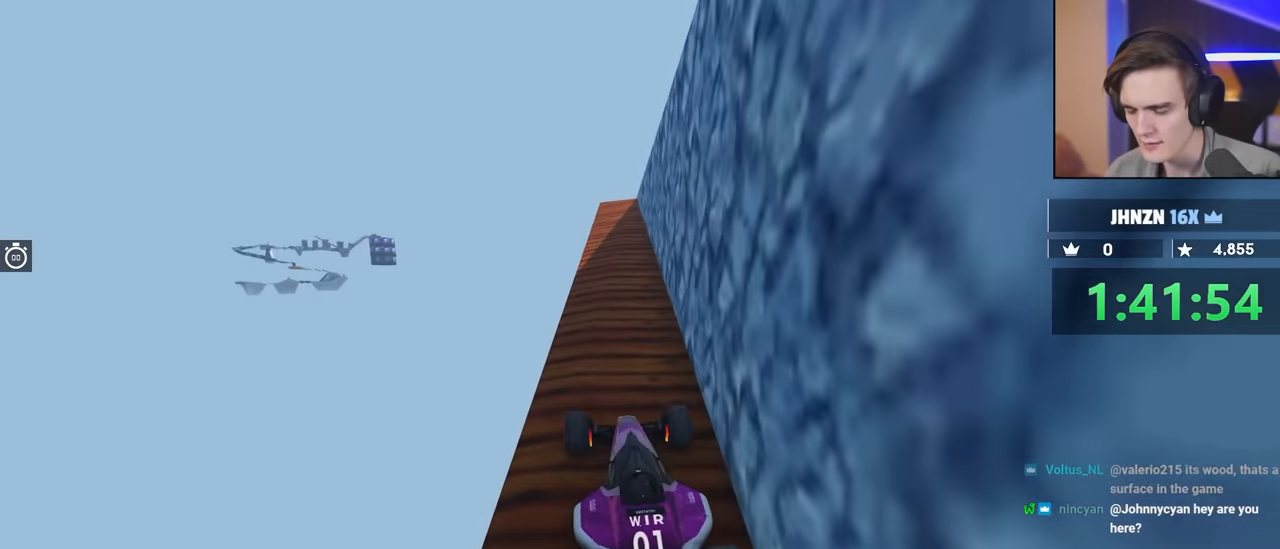
{"keys": ["left"], "events": [[34, "left", "down"], [450, "down", "up"]]}
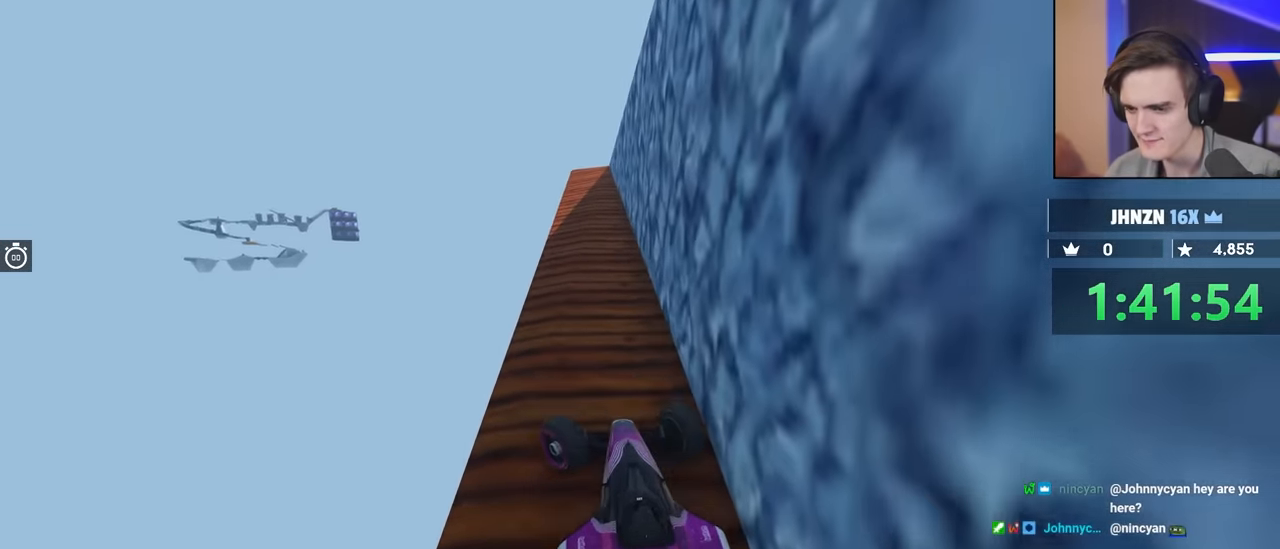
{"keys": ["right"], "events": [[200, "left", "up"], [383, "right", "down"]]}
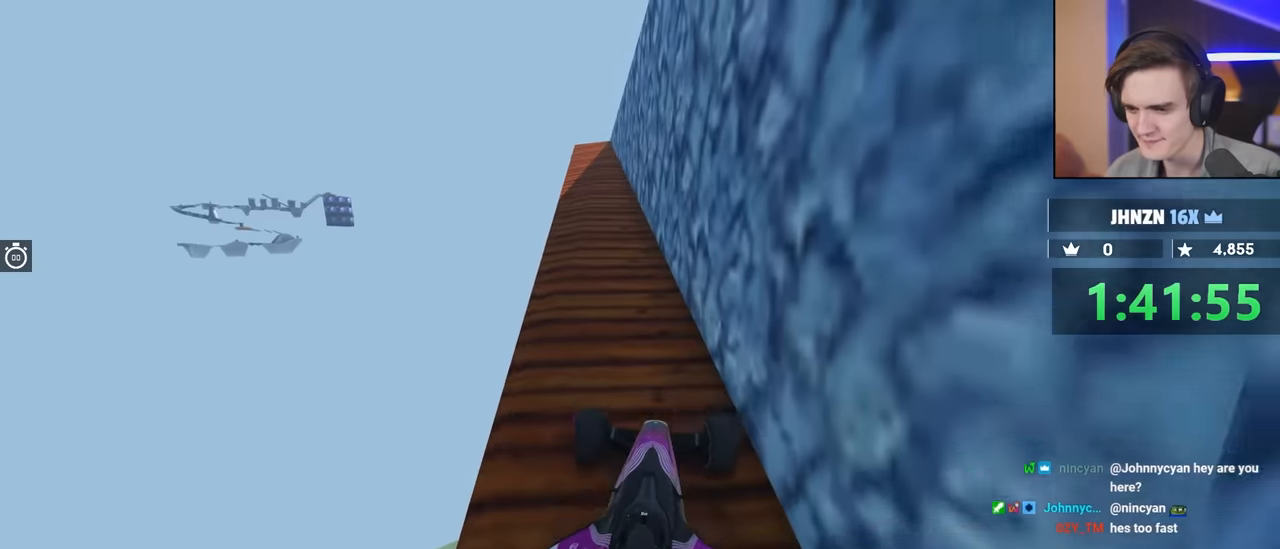
{"keys": ["right"], "events": []}
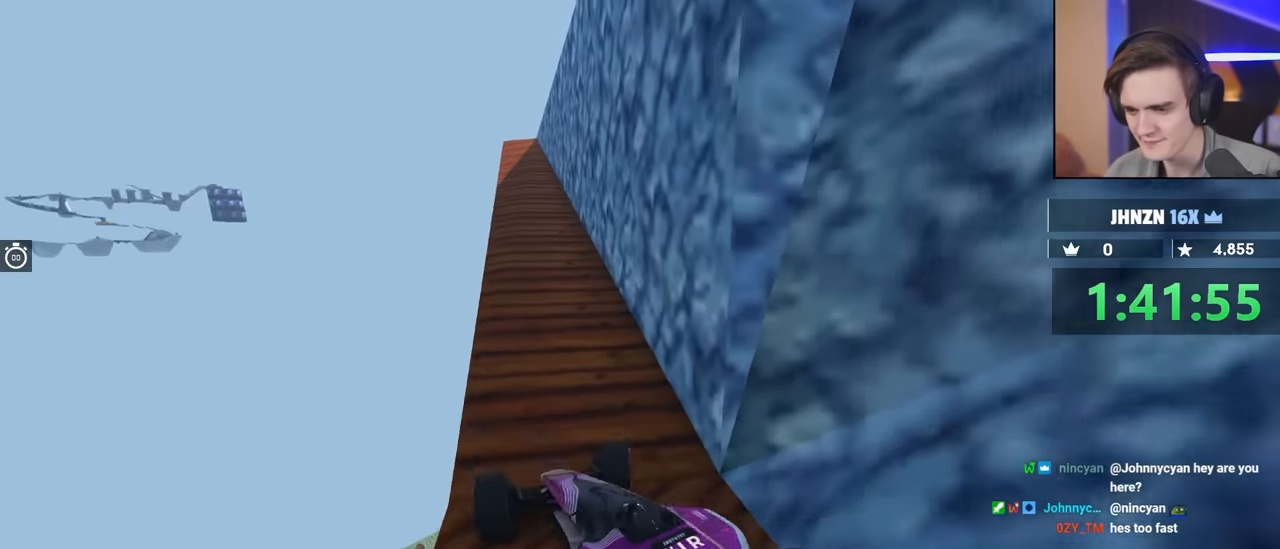
{"keys": ["down", "right"], "events": [[317, "down", "down"]]}
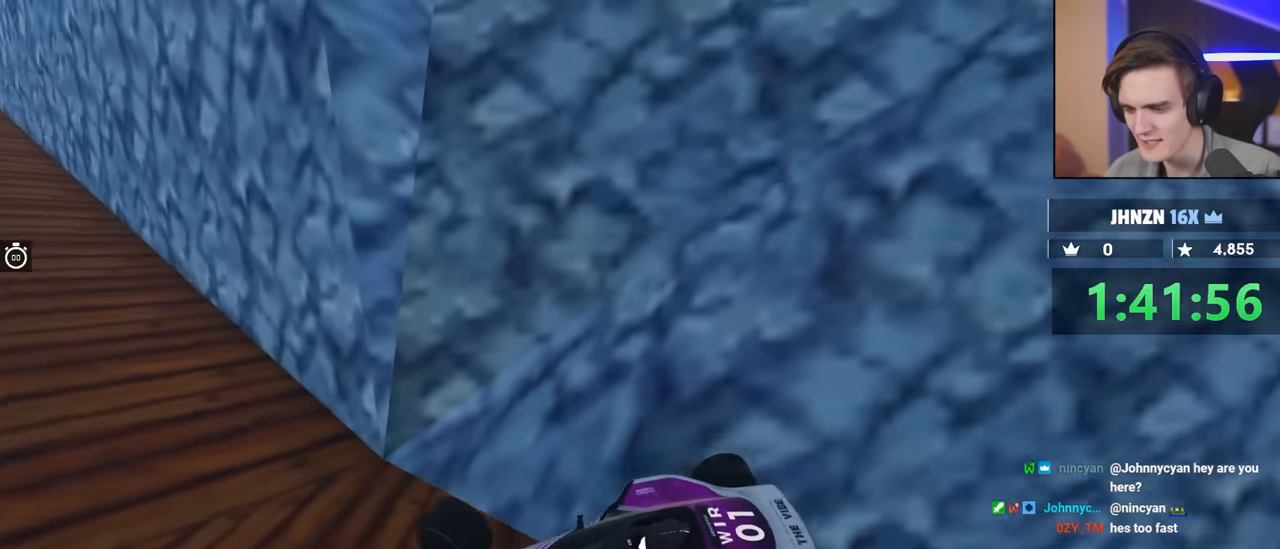
{"keys": ["down"], "events": [[433, "right", "up"]]}
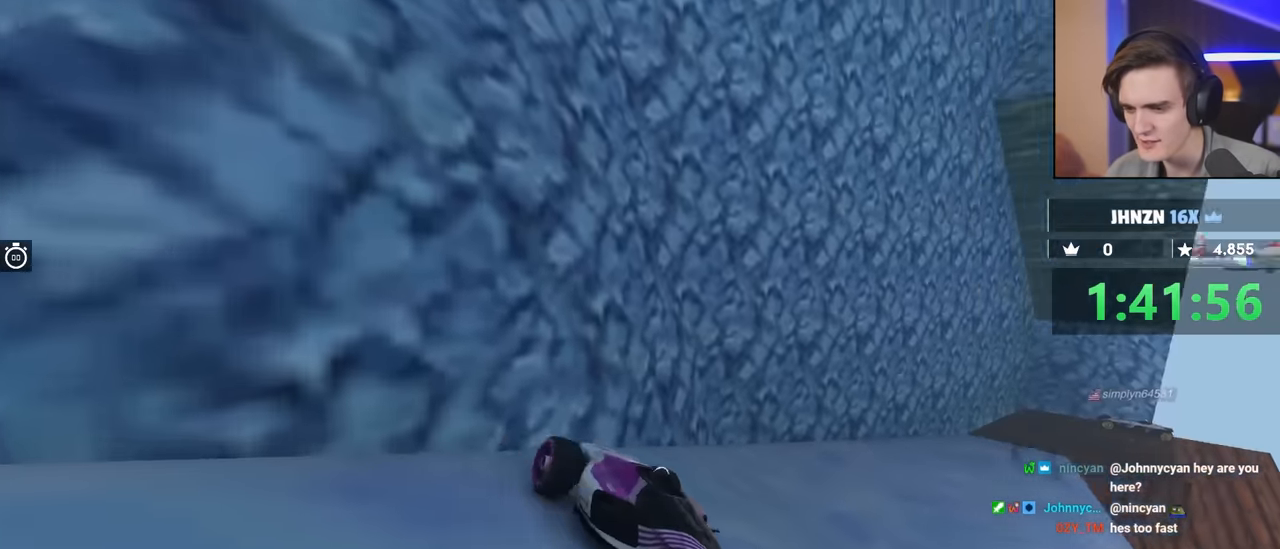
{"keys": ["down", "left"], "events": [[217, "left", "down"], [400, "left", "up"], [483, "left", "down"]]}
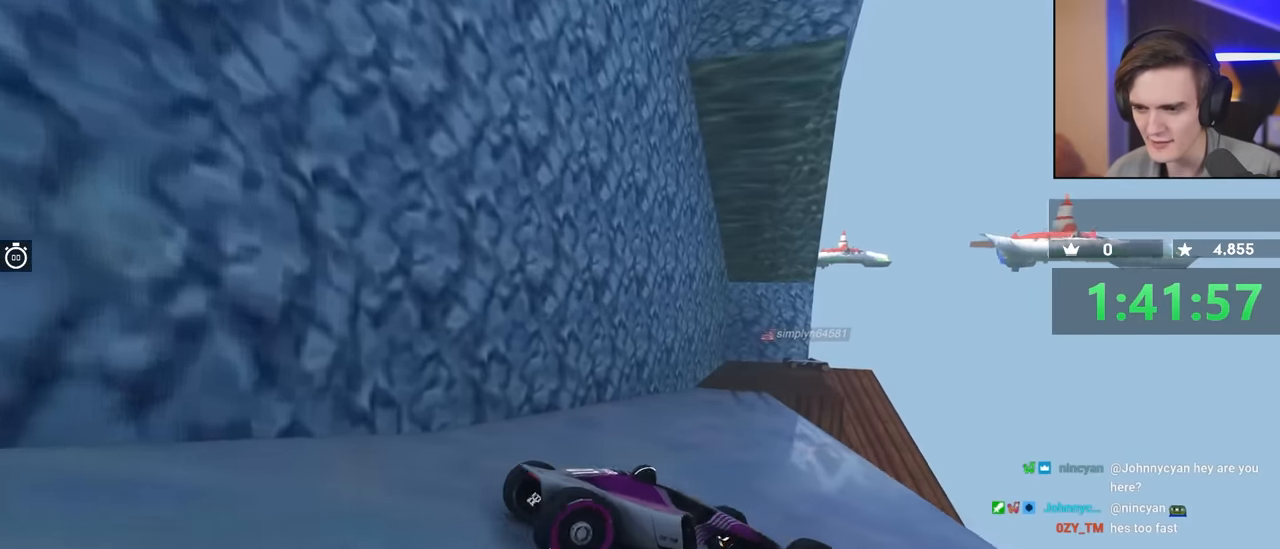
{"keys": ["left", "up"], "events": [[133, "down", "up"], [317, "up", "down"]]}
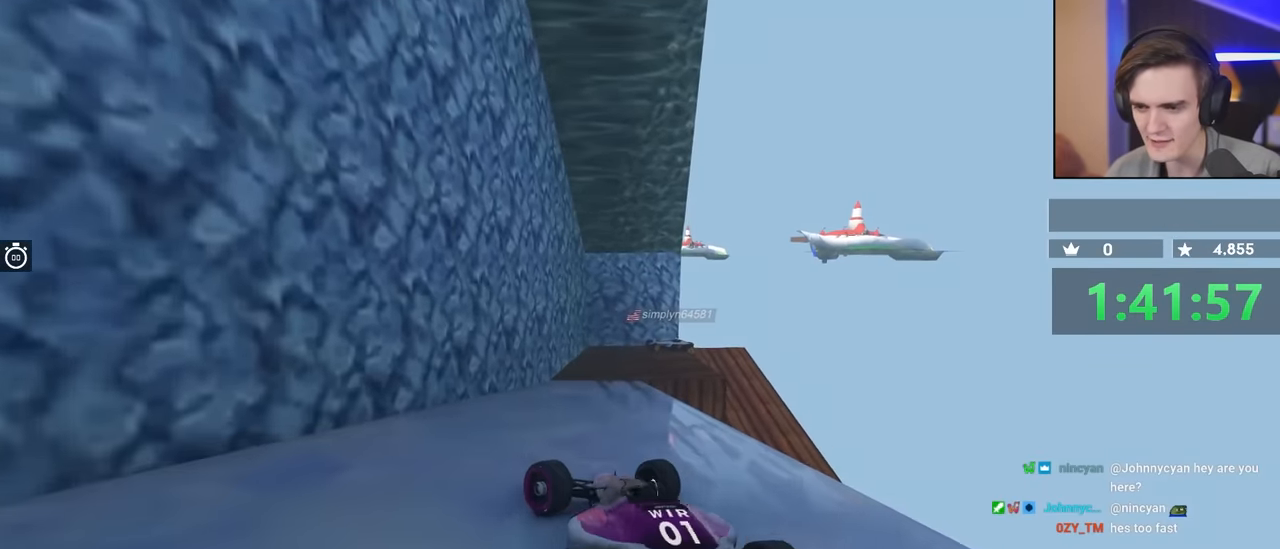
{"keys": ["right", "up"], "events": [[100, "left", "up"], [100, "up", "up"], [233, "left", "down"], [383, "up", "down"], [467, "left", "up"], [467, "right", "down"]]}
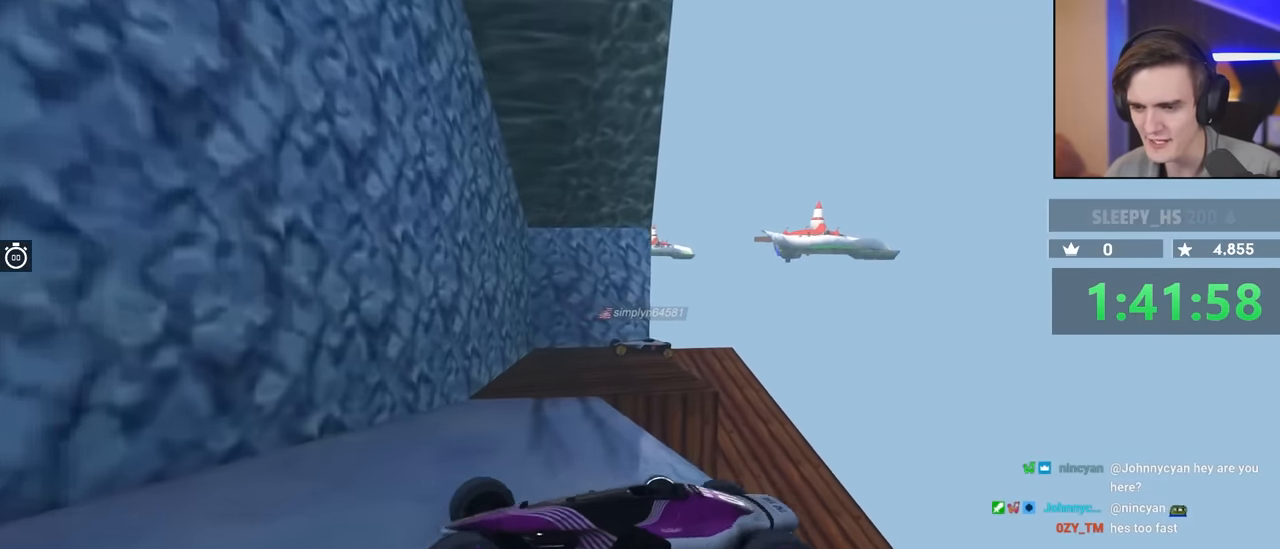
{"keys": ["right", "up"], "events": []}
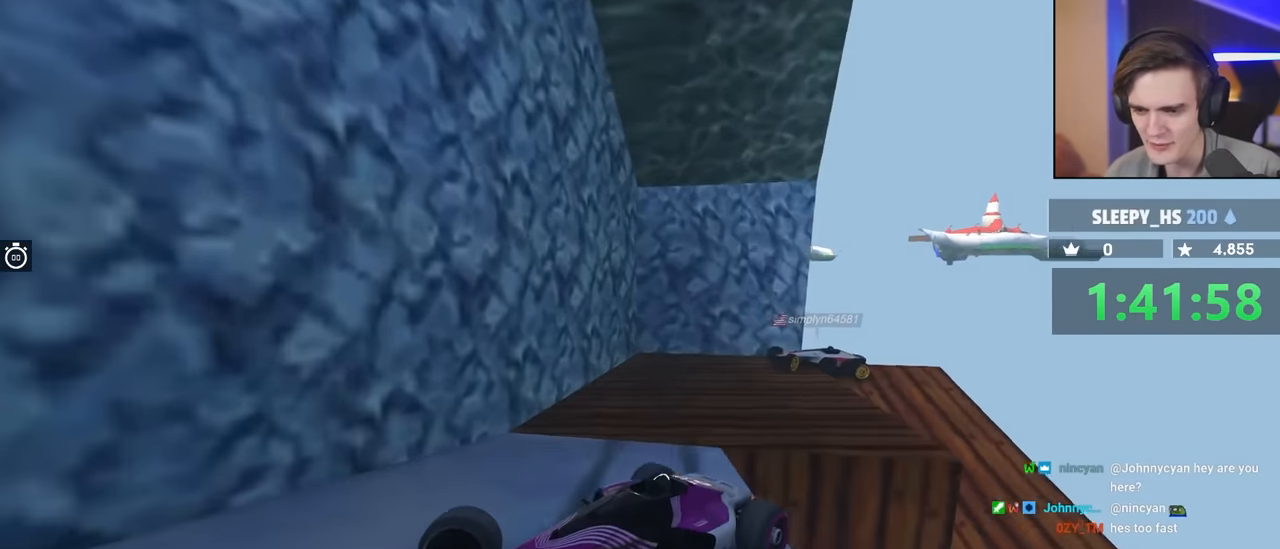
{"keys": [], "events": [[133, "right", "up"], [133, "up", "up"]]}
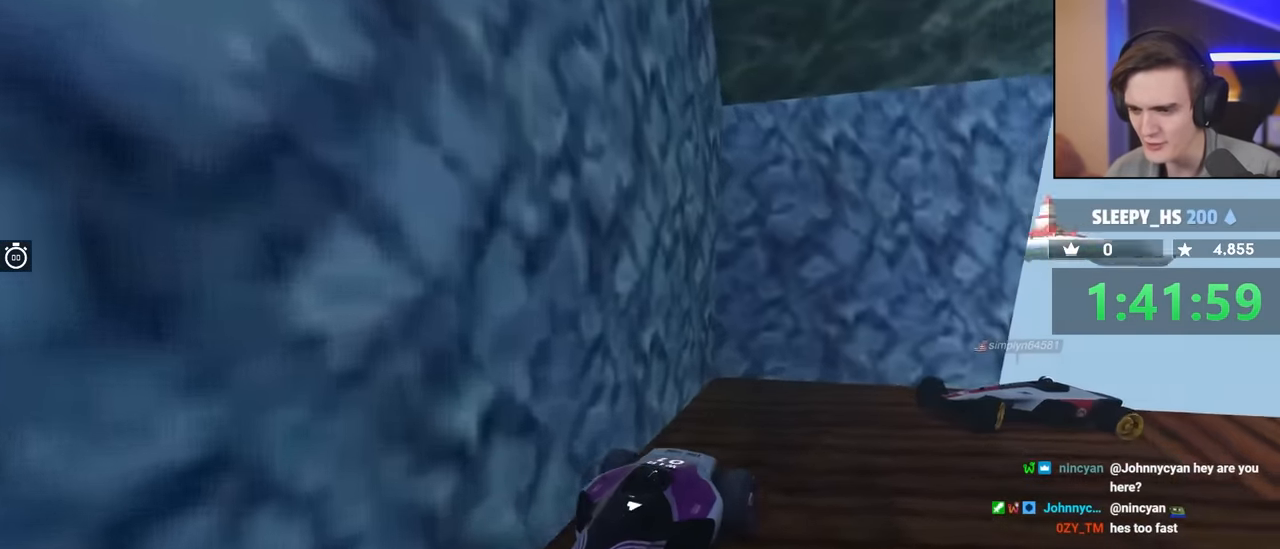
{"keys": ["right"], "events": [[267, "right", "down"]]}